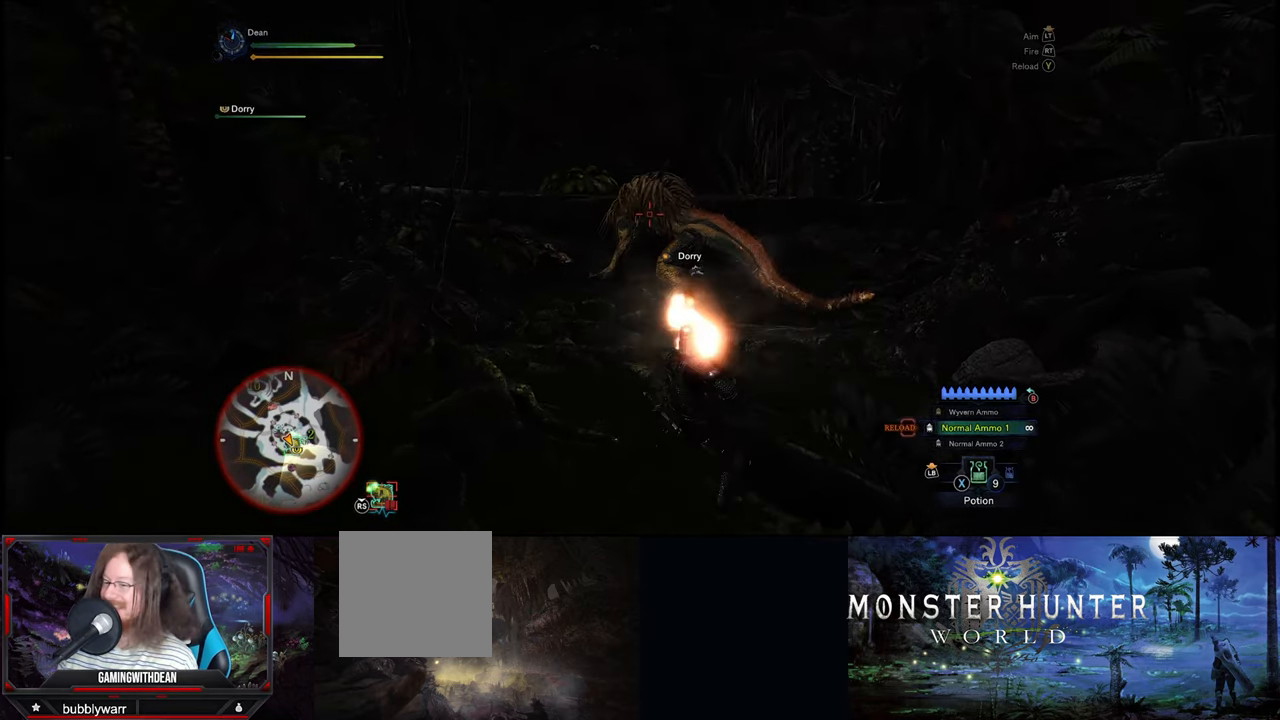
Gameplay with a controller (Xbox layout); each line is a JSON object with the inputs held at the frame after it. "events" lists button and stick changes between this image and that frame as [ms after this image, input, new state], when the widget could be followed in between. Not read: L1 L2 L3 R1 R2 R3.
{"buttons": [], "left_stick": "up", "right_stick": "center", "events": [[450, "left_stick", "up"]]}
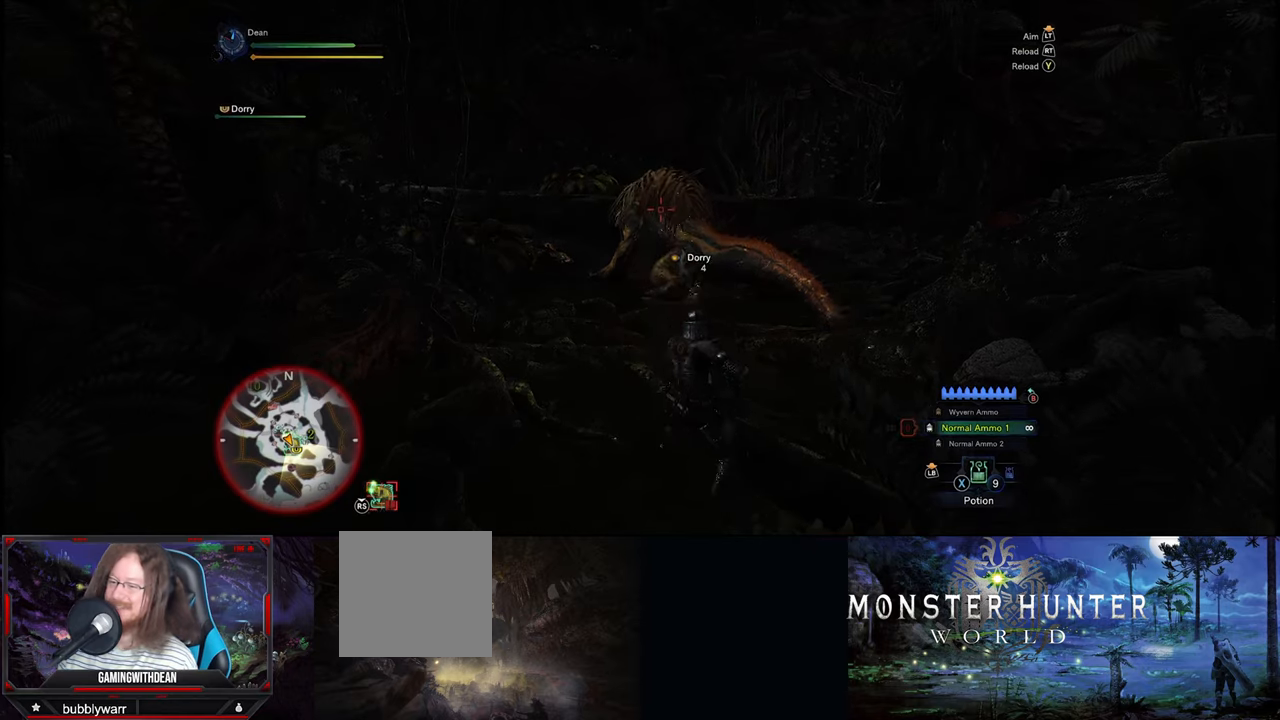
{"buttons": [], "left_stick": "up", "right_stick": "center", "events": []}
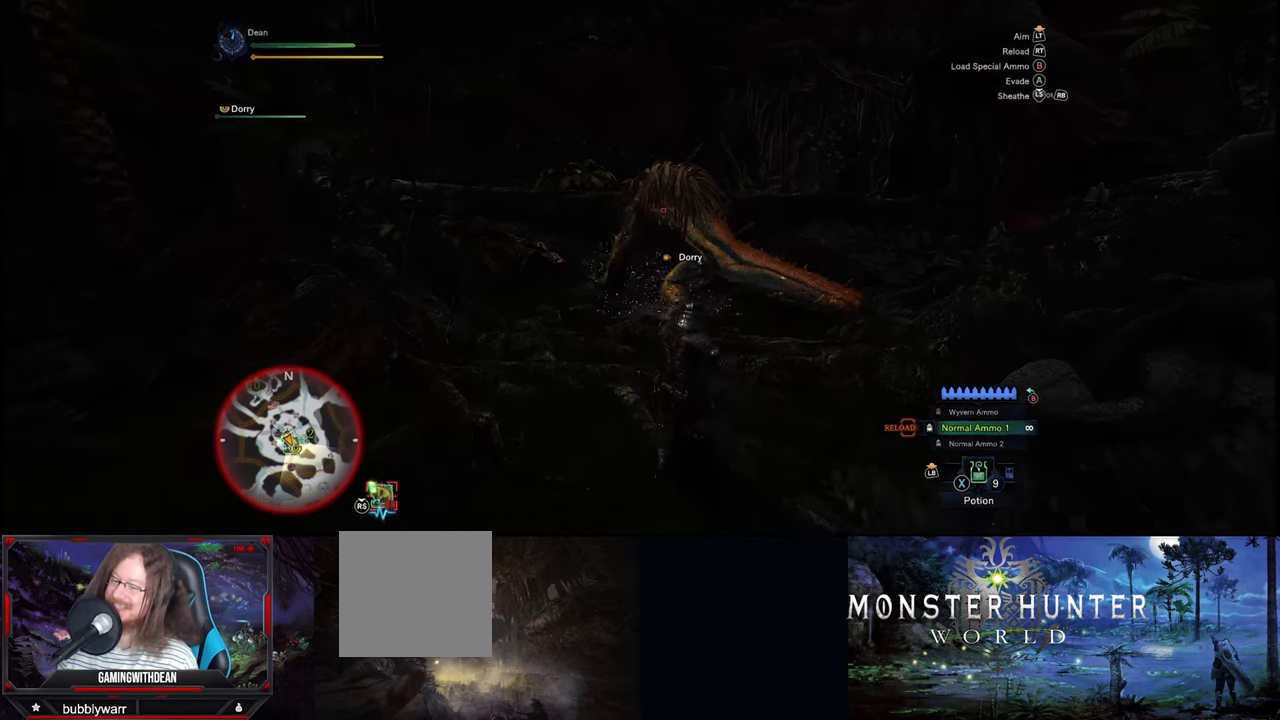
{"buttons": [], "left_stick": "center", "right_stick": "center", "events": [[267, "left_stick", "center"]]}
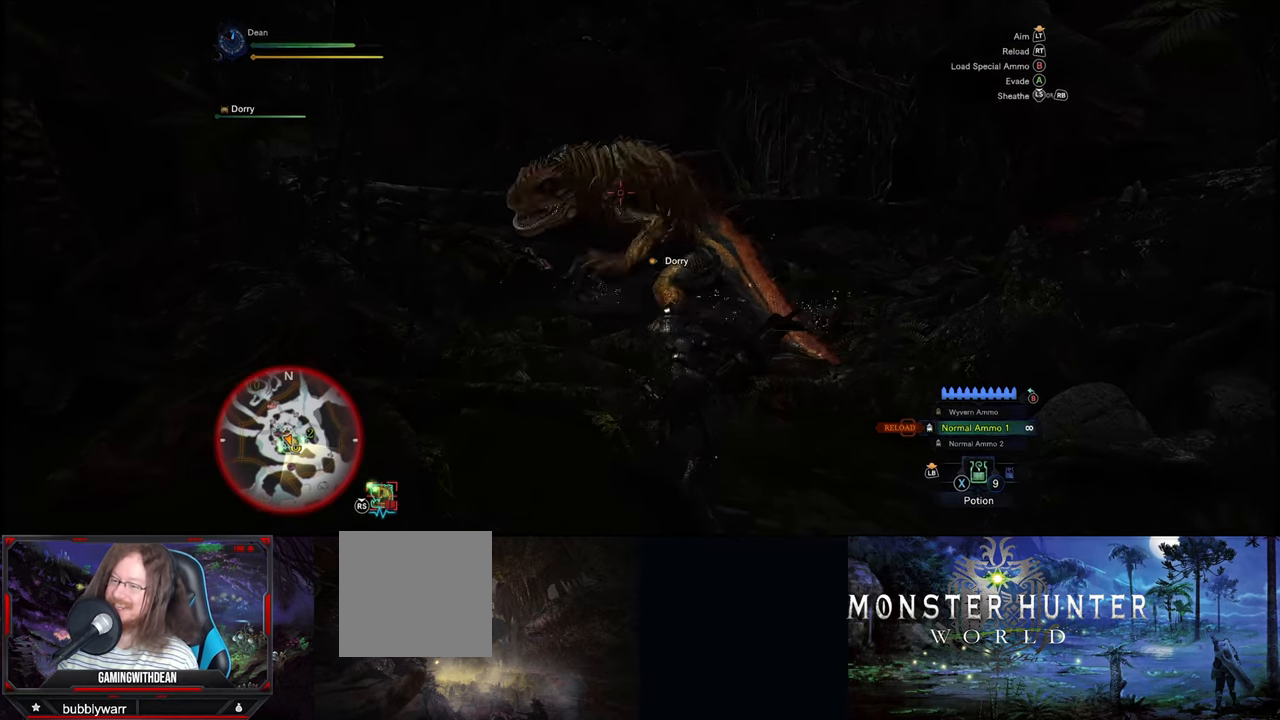
{"buttons": [], "left_stick": "down-right", "right_stick": "center", "events": [[350, "left_stick", "down-right"]]}
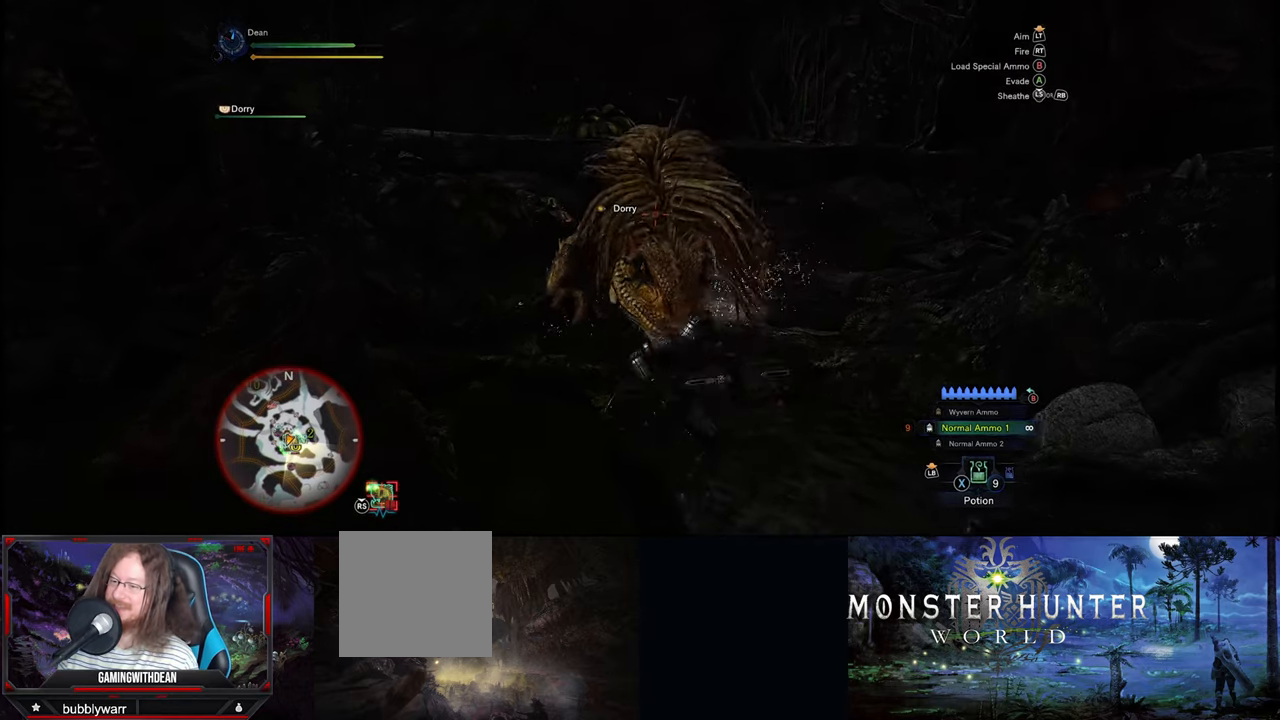
{"buttons": [], "left_stick": "right", "right_stick": "center", "events": [[200, "left_stick", "right"]]}
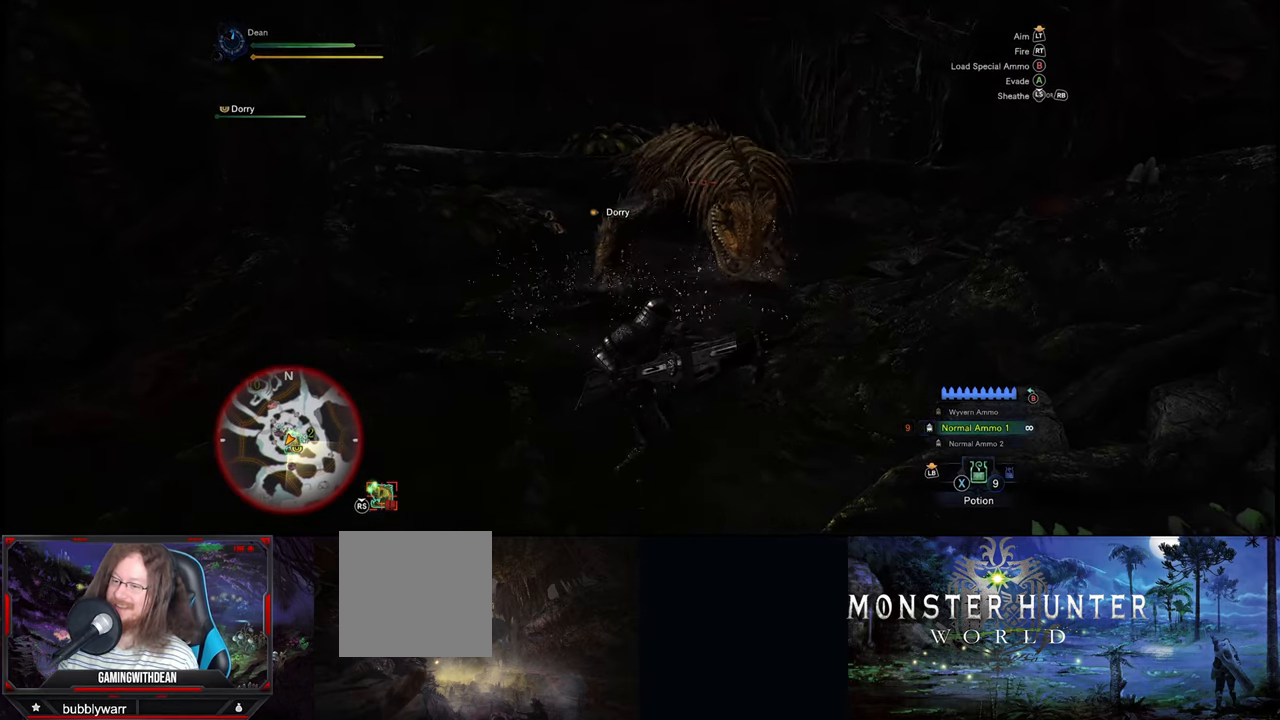
{"buttons": [], "left_stick": "right", "right_stick": "center", "events": [[233, "A", "down"], [350, "A", "up"]]}
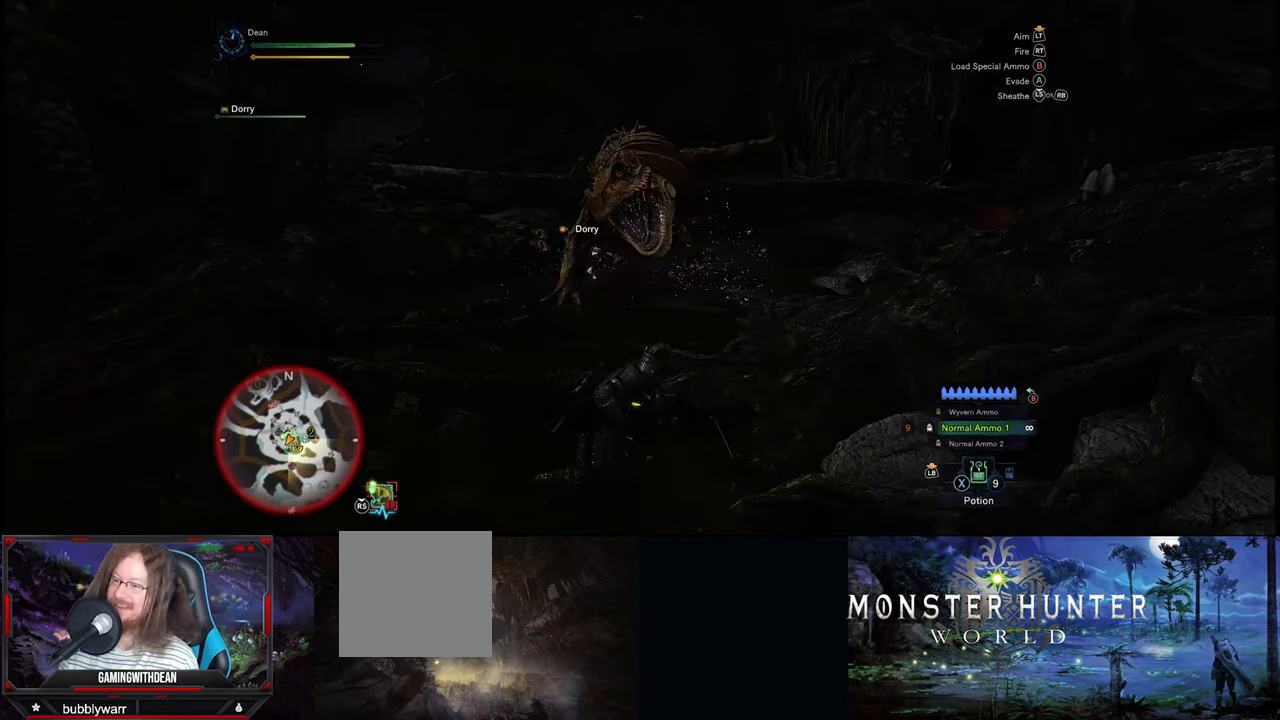
{"buttons": [], "left_stick": "right", "right_stick": "center", "events": [[183, "A", "down"], [283, "A", "up"]]}
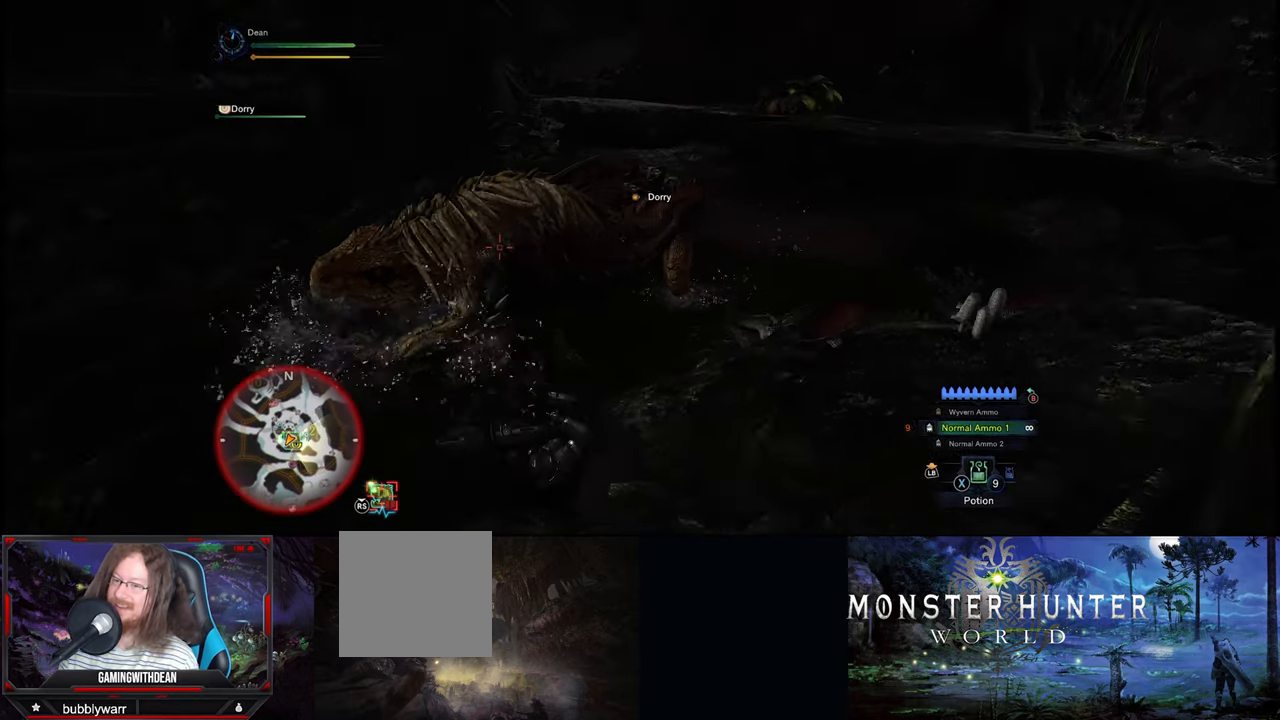
{"buttons": [], "left_stick": "right", "right_stick": "center", "events": []}
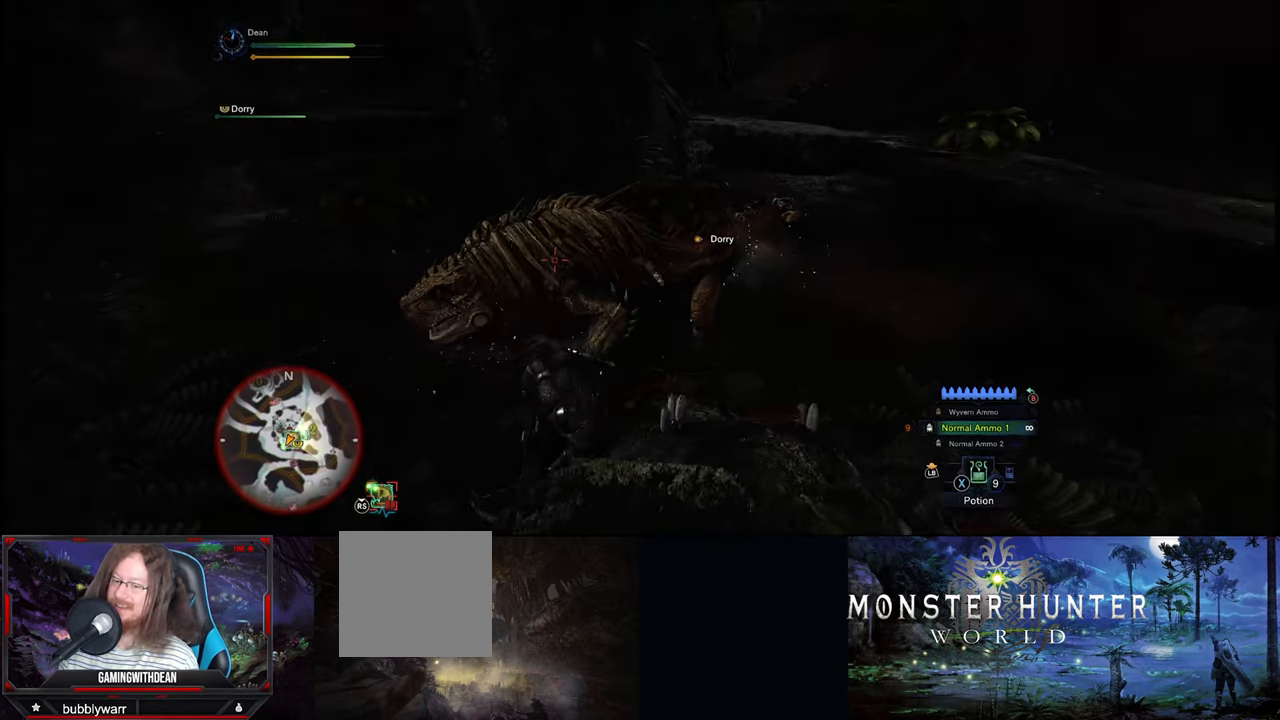
{"buttons": [], "left_stick": "right", "right_stick": "center", "events": []}
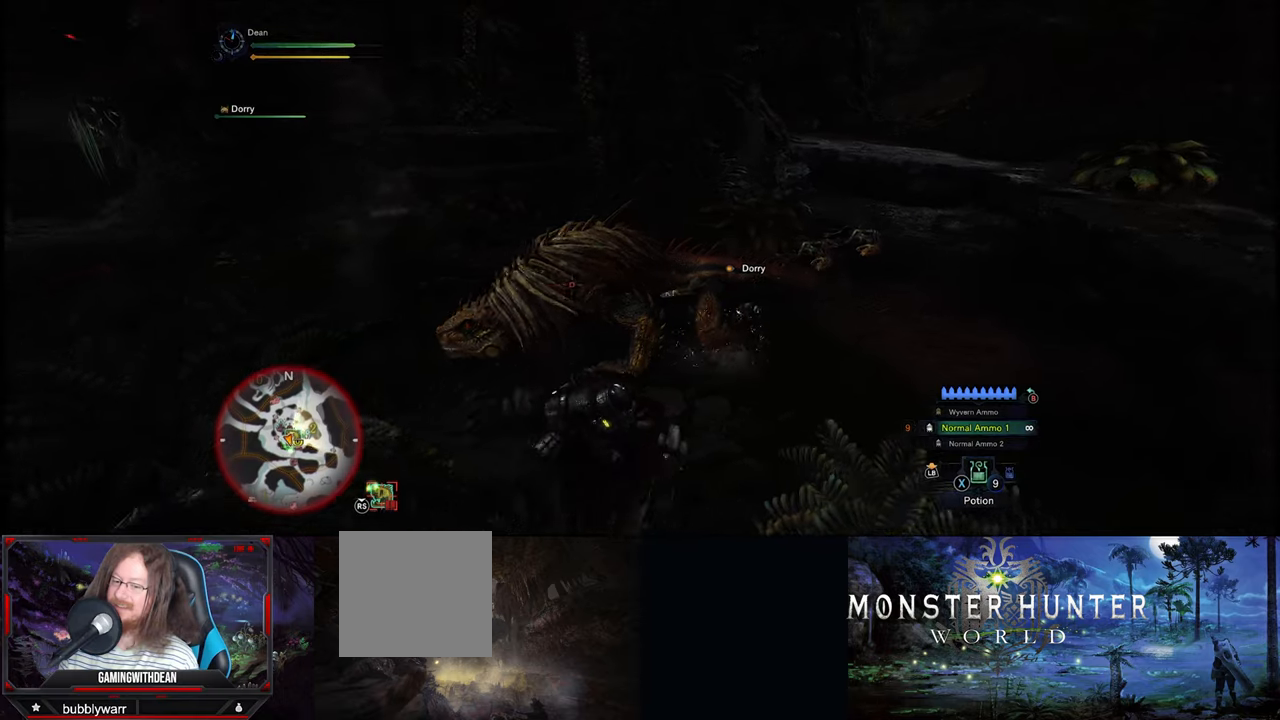
{"buttons": [], "left_stick": "right", "right_stick": "center", "events": [[367, "DPAD_UP", "down"], [467, "DPAD_UP", "up"]]}
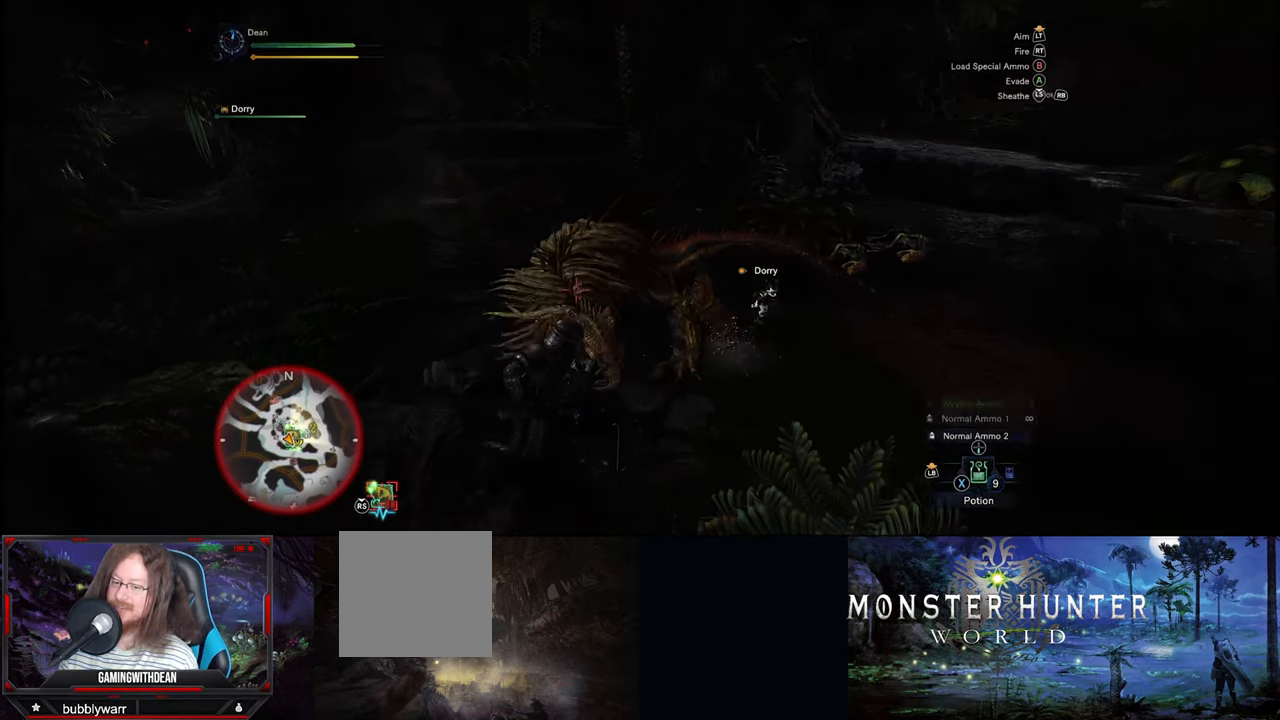
{"buttons": [], "left_stick": "right", "right_stick": "center", "events": []}
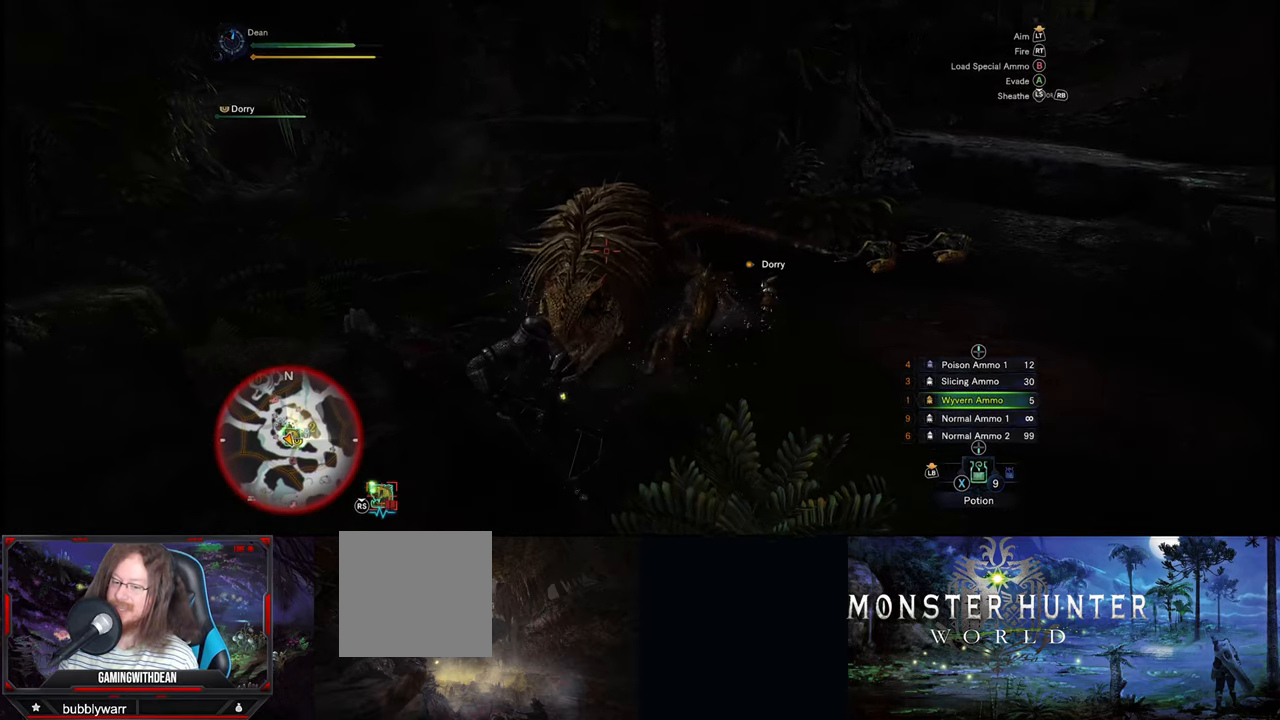
{"buttons": [], "left_stick": "right", "right_stick": "center", "events": []}
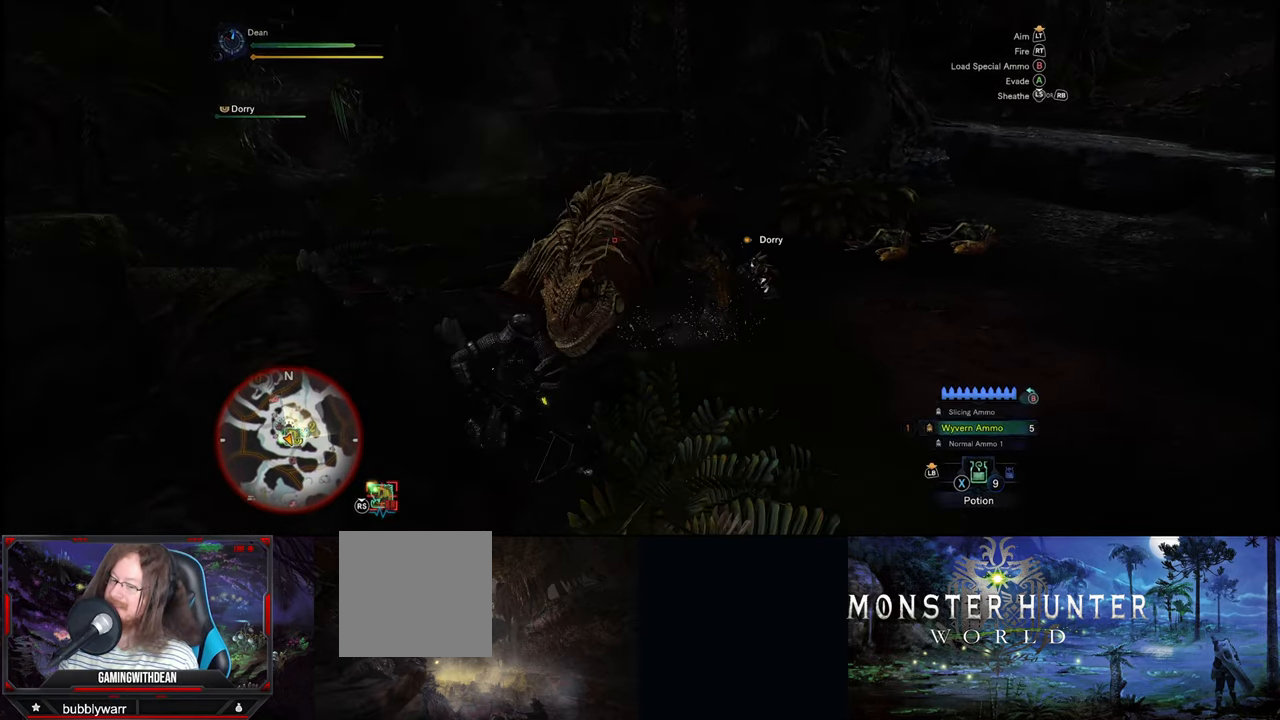
{"buttons": [], "left_stick": "right", "right_stick": "center", "events": []}
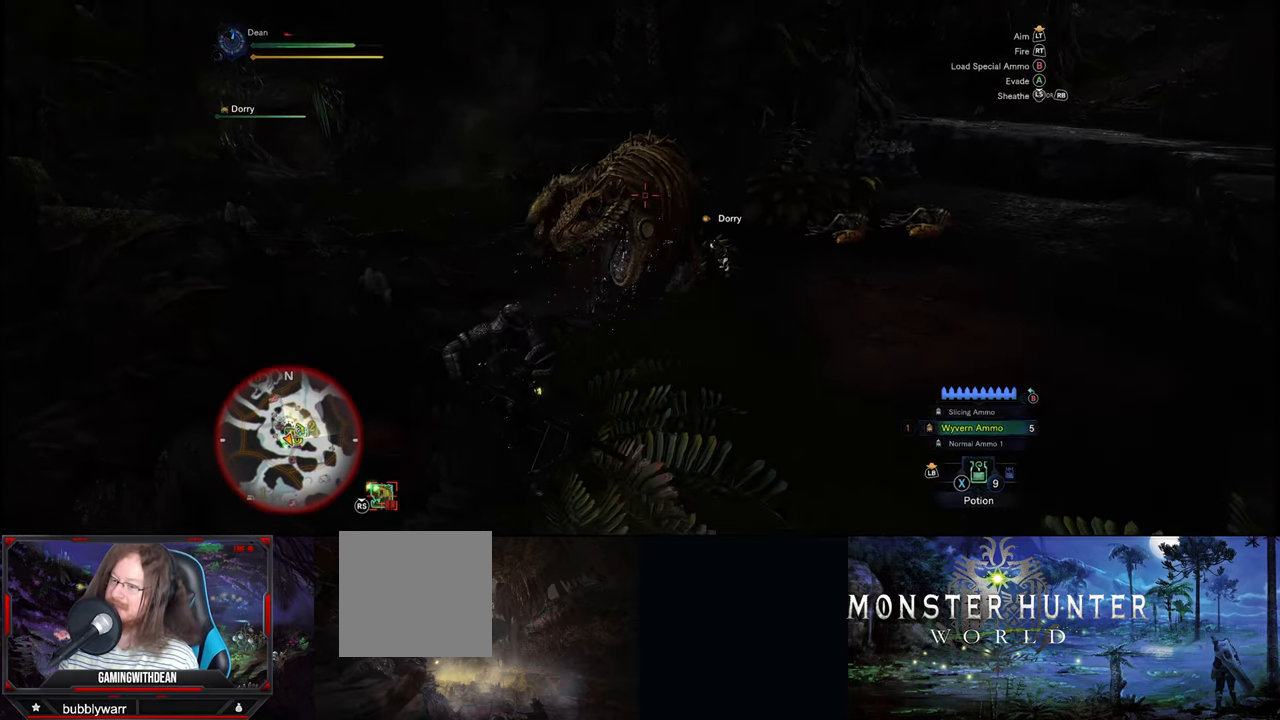
{"buttons": [], "left_stick": "right", "right_stick": "center", "events": [[234, "A", "down"], [334, "A", "up"]]}
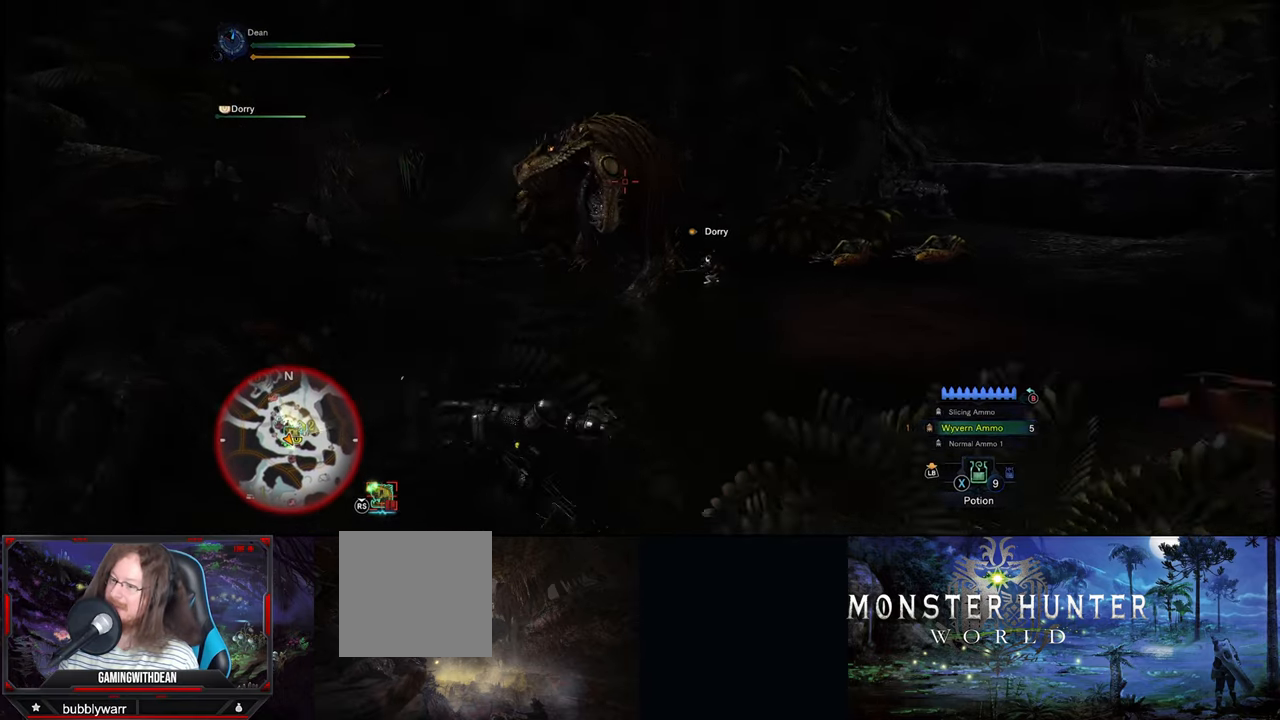
{"buttons": [], "left_stick": "right", "right_stick": "center", "events": []}
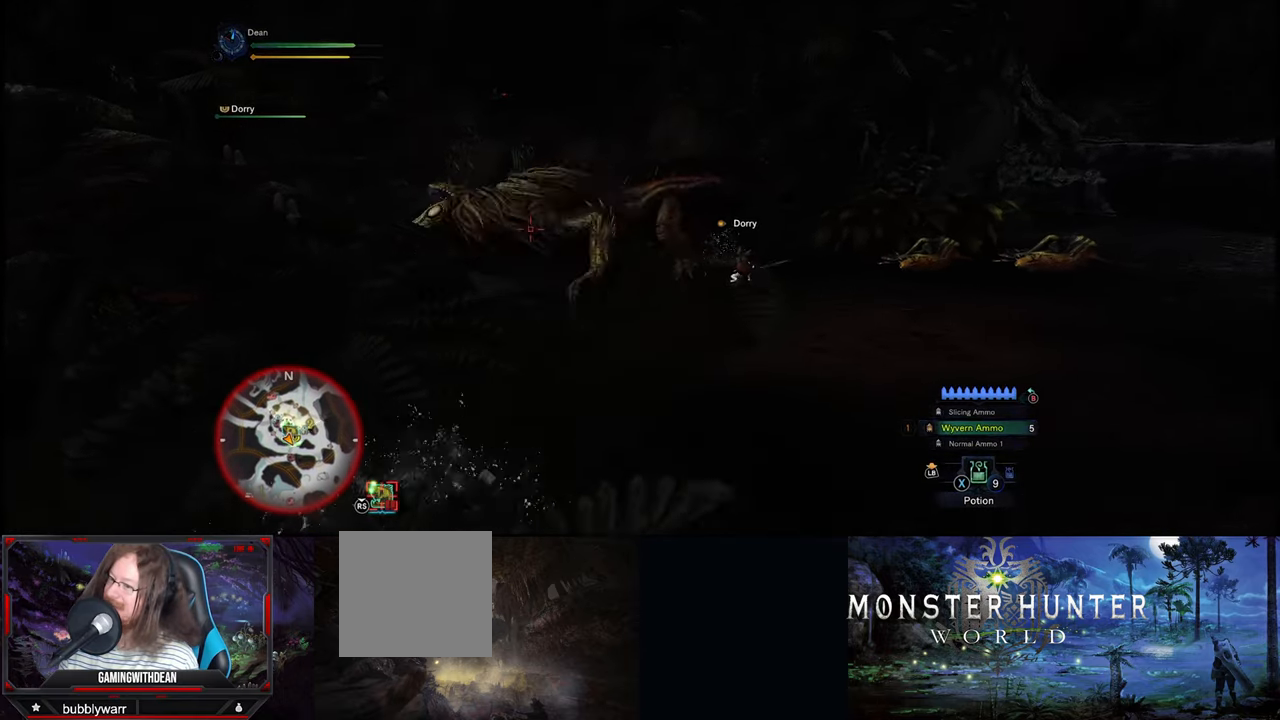
{"buttons": [], "left_stick": "up-right", "right_stick": "center", "events": [[184, "left_stick", "up-right"]]}
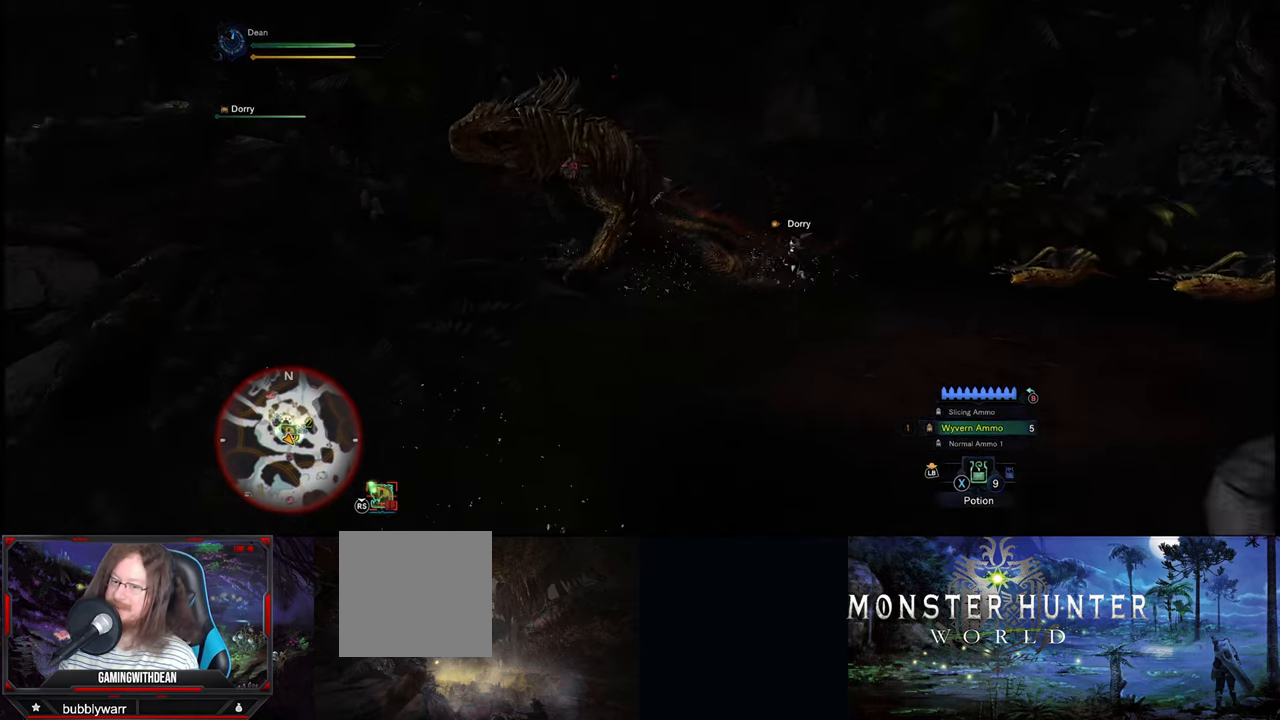
{"buttons": ["B"], "left_stick": "up-right", "right_stick": "center", "events": [[434, "B", "down"]]}
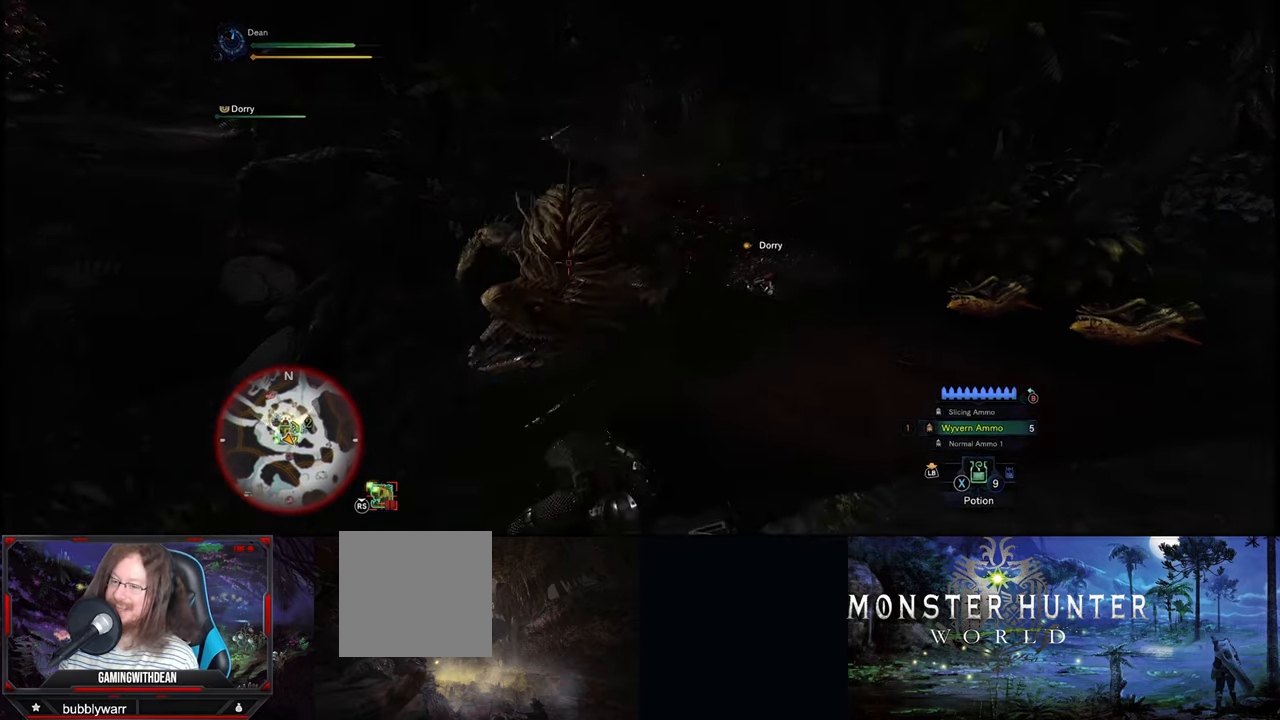
{"buttons": [], "left_stick": "right", "right_stick": "center", "events": [[33, "B", "up"], [233, "left_stick", "right"]]}
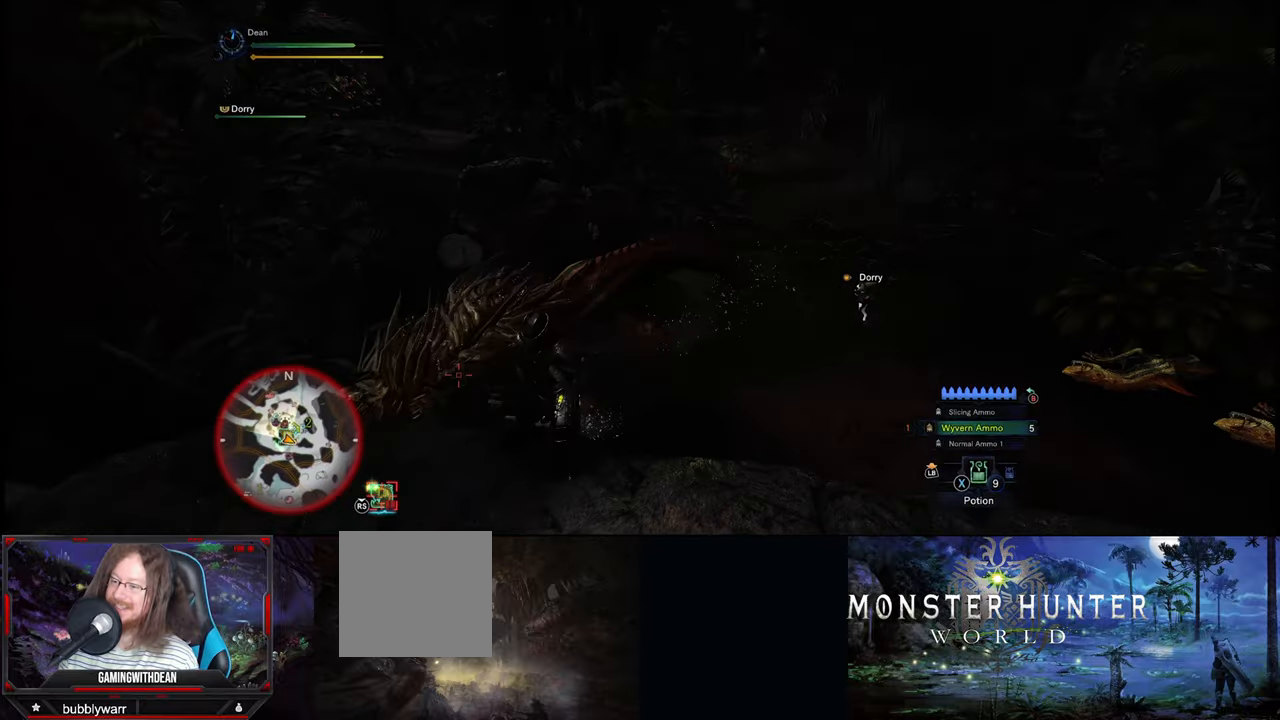
{"buttons": [], "left_stick": "right", "right_stick": "center", "events": []}
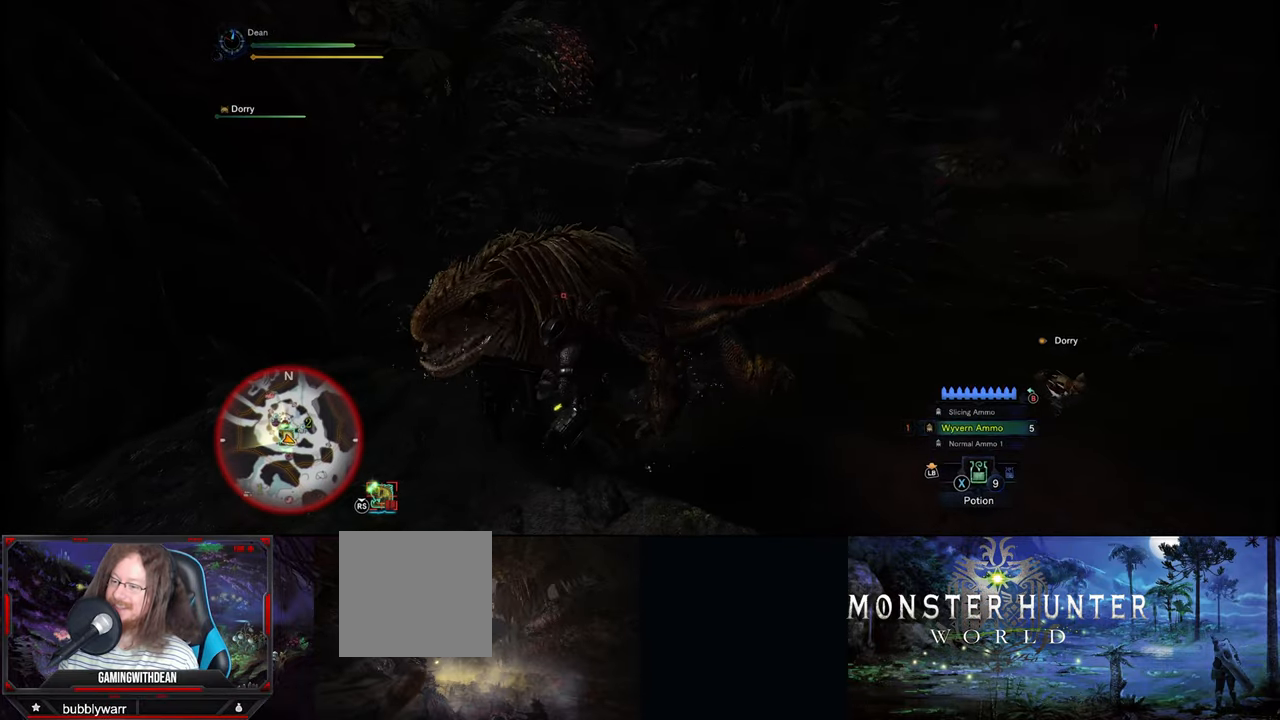
{"buttons": [], "left_stick": "down", "right_stick": "center", "events": [[100, "left_stick", "down-right"], [283, "left_stick", "down"]]}
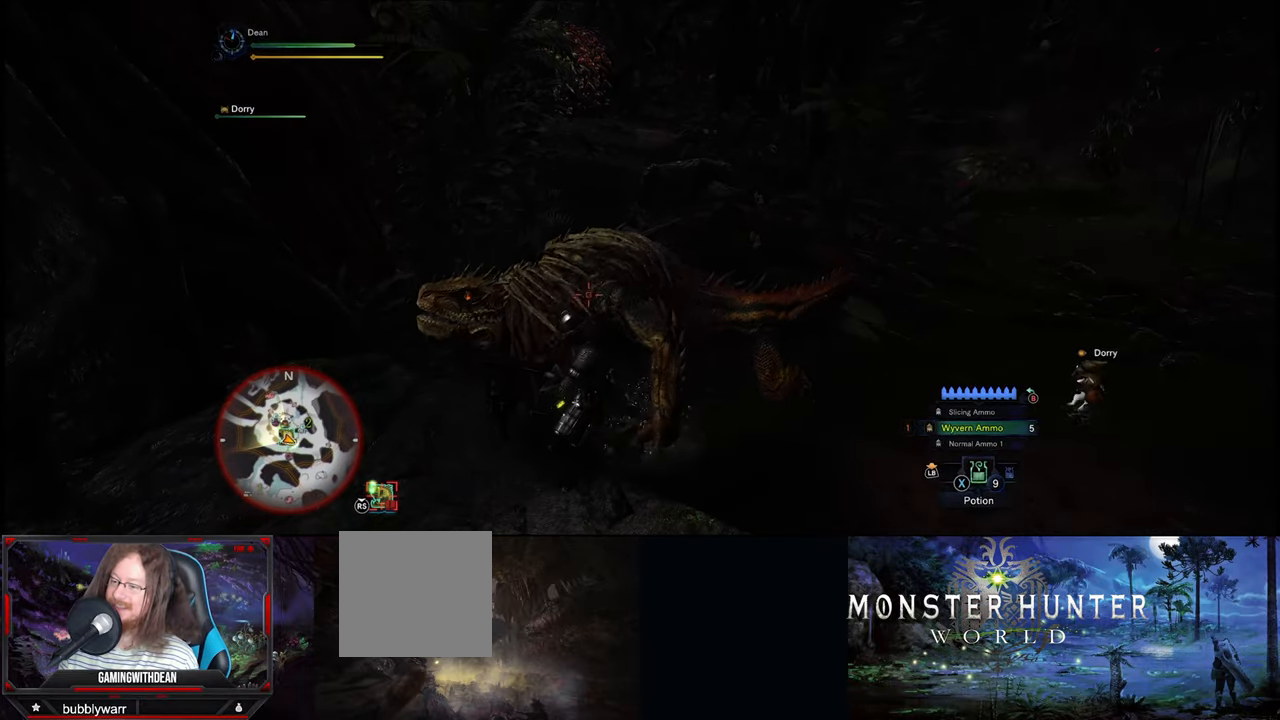
{"buttons": [], "left_stick": "down", "right_stick": "center", "events": []}
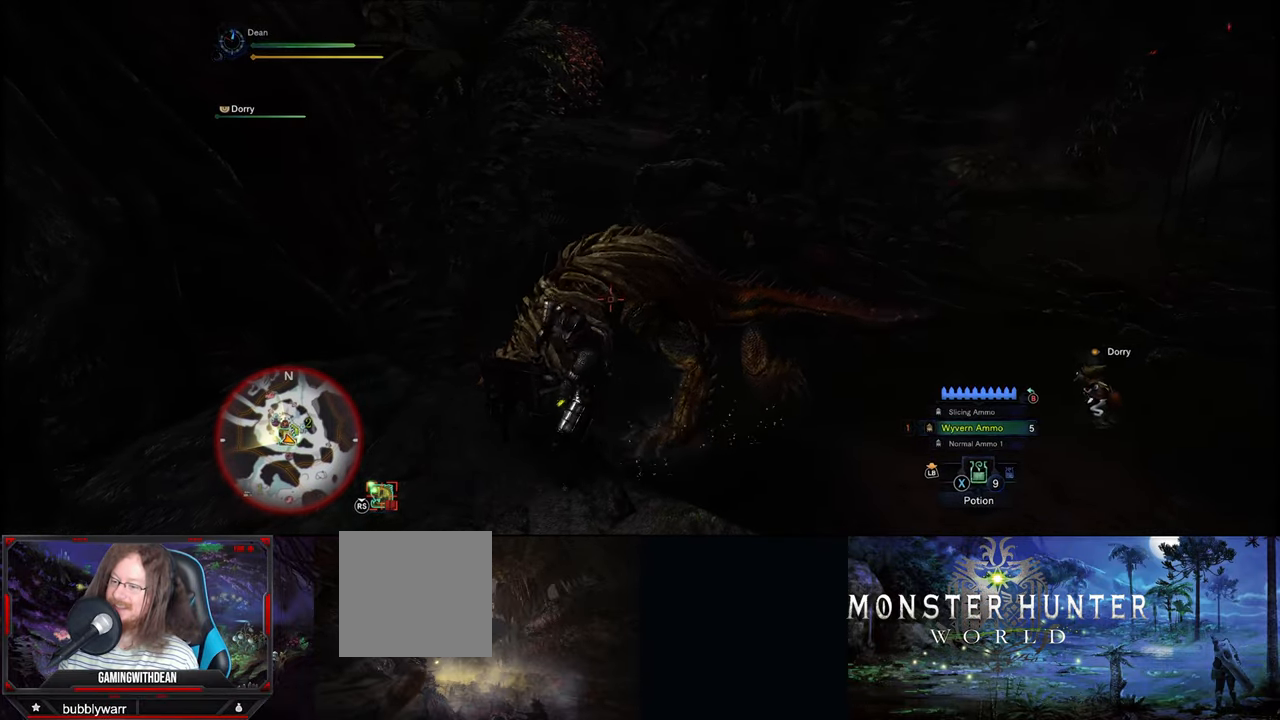
{"buttons": [], "left_stick": "down", "right_stick": "center", "events": [[300, "left_stick", "center"], [466, "left_stick", "down"]]}
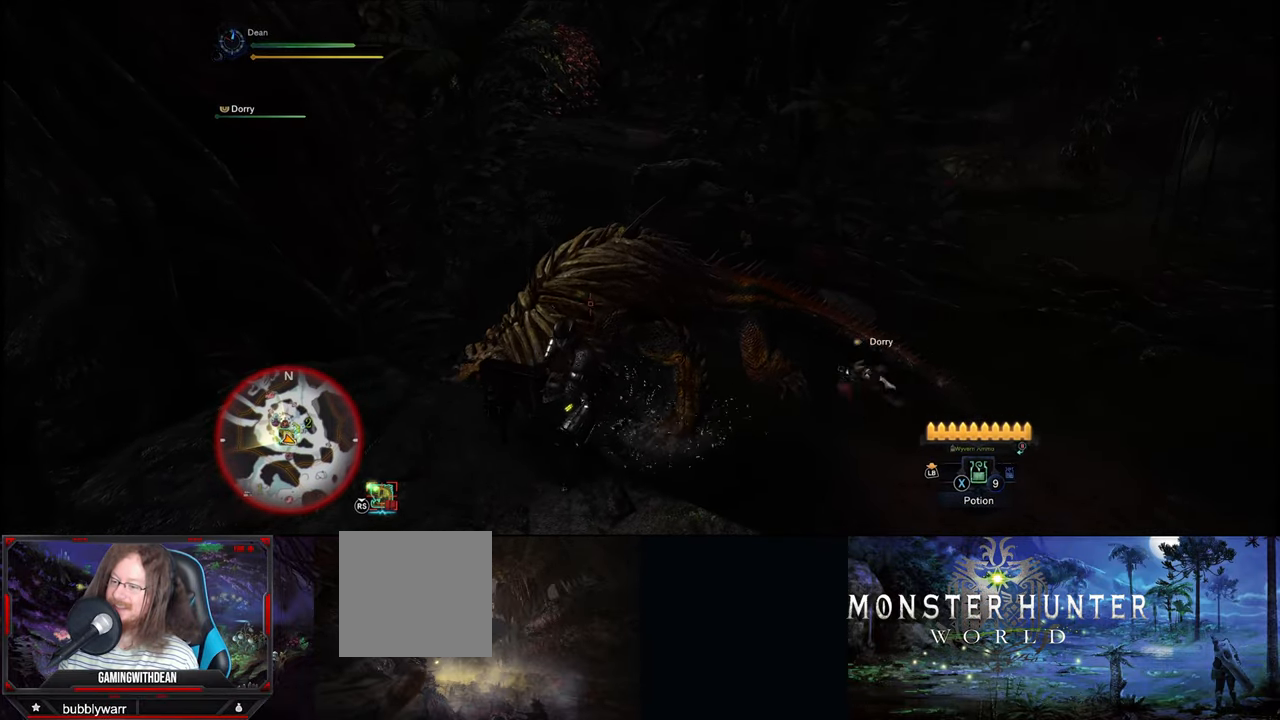
{"buttons": [], "left_stick": "down", "right_stick": "center", "events": []}
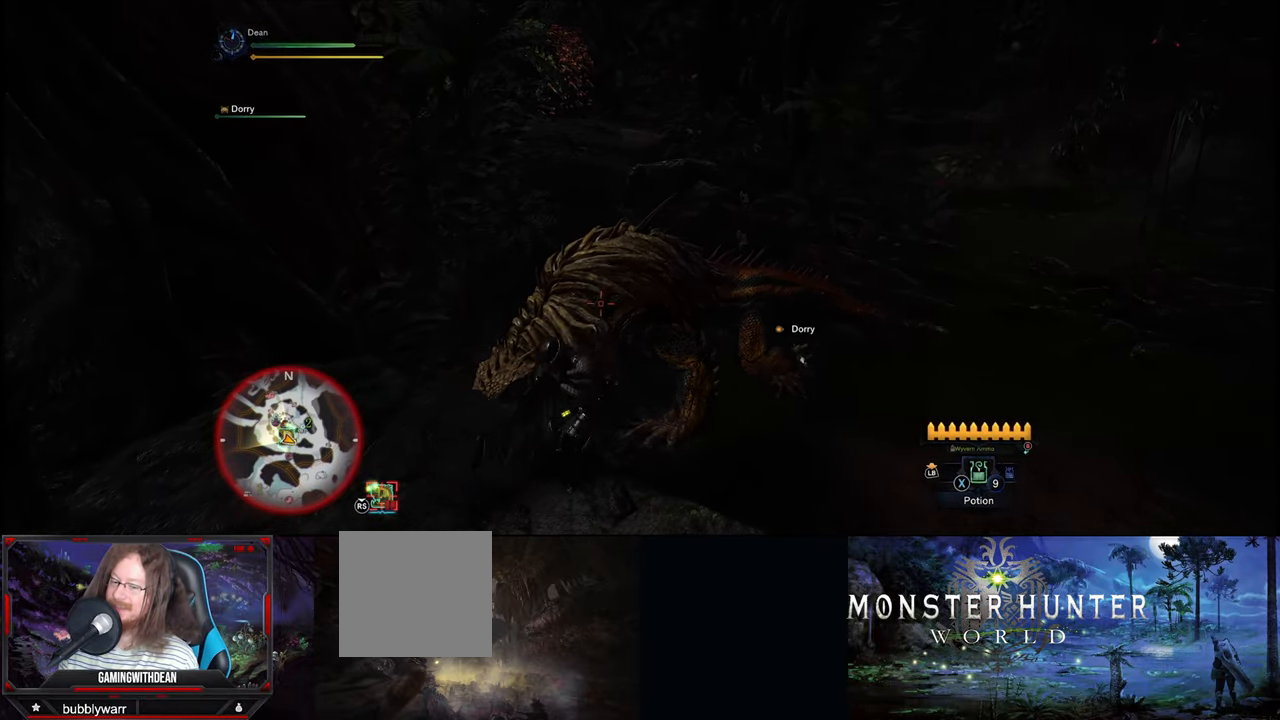
{"buttons": [], "left_stick": "down", "right_stick": "center", "events": []}